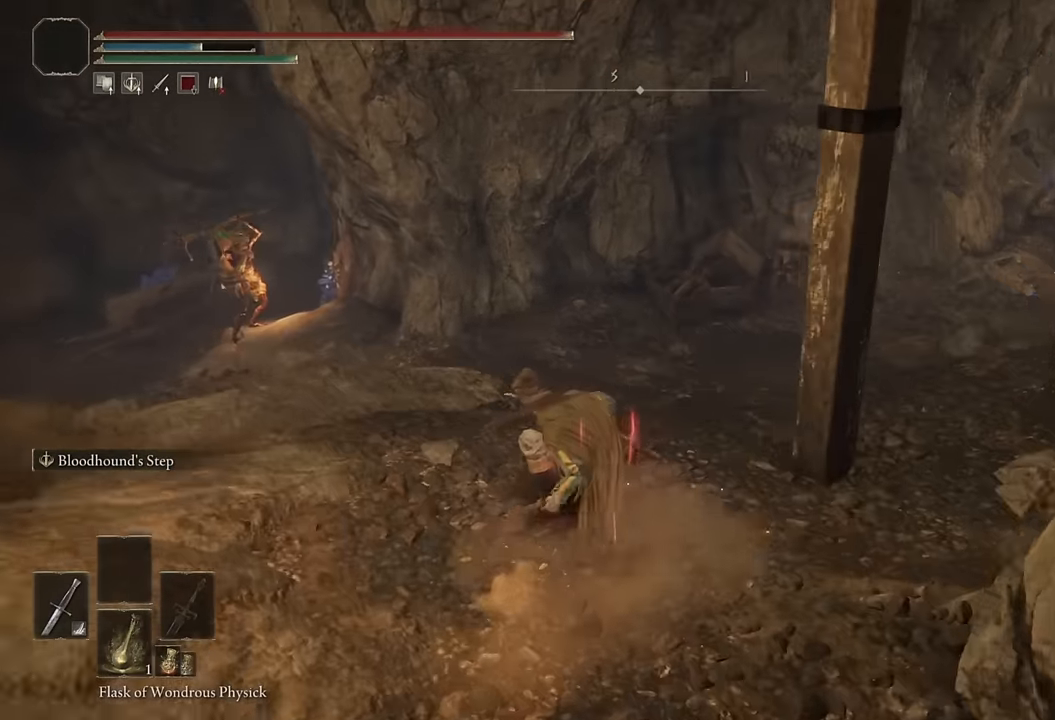
Gameplay with a controller (PlayStation layout); each line is a JSON object with the inputs held at the frame after it. "events" lists button and stick changes between this image and that frame as [ms after this image, input, new state], when the widget could be followed in between.
{"buttons": ["CIRCLE"], "left_stick": "up", "right_stick": "center", "events": [[17, "right_stick", "center"], [117, "L2", "up"], [200, "right_stick", "right"], [483, "right_stick", "center"]]}
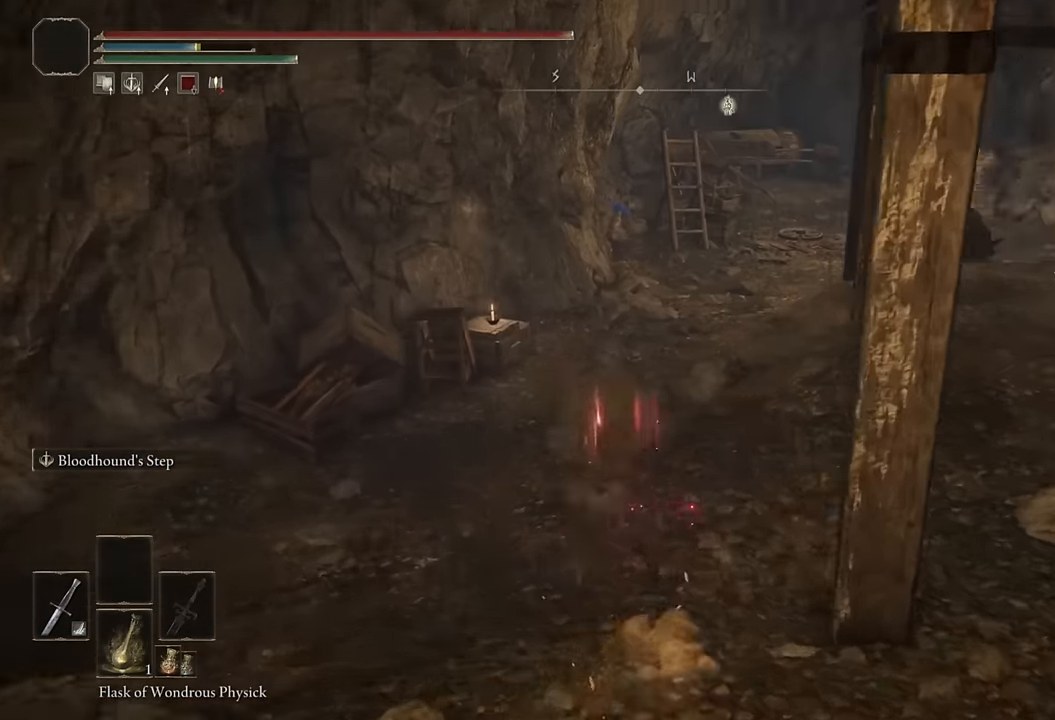
{"buttons": ["CIRCLE"], "left_stick": "up", "right_stick": "center", "events": [[183, "L2", "down"], [367, "L2", "up"]]}
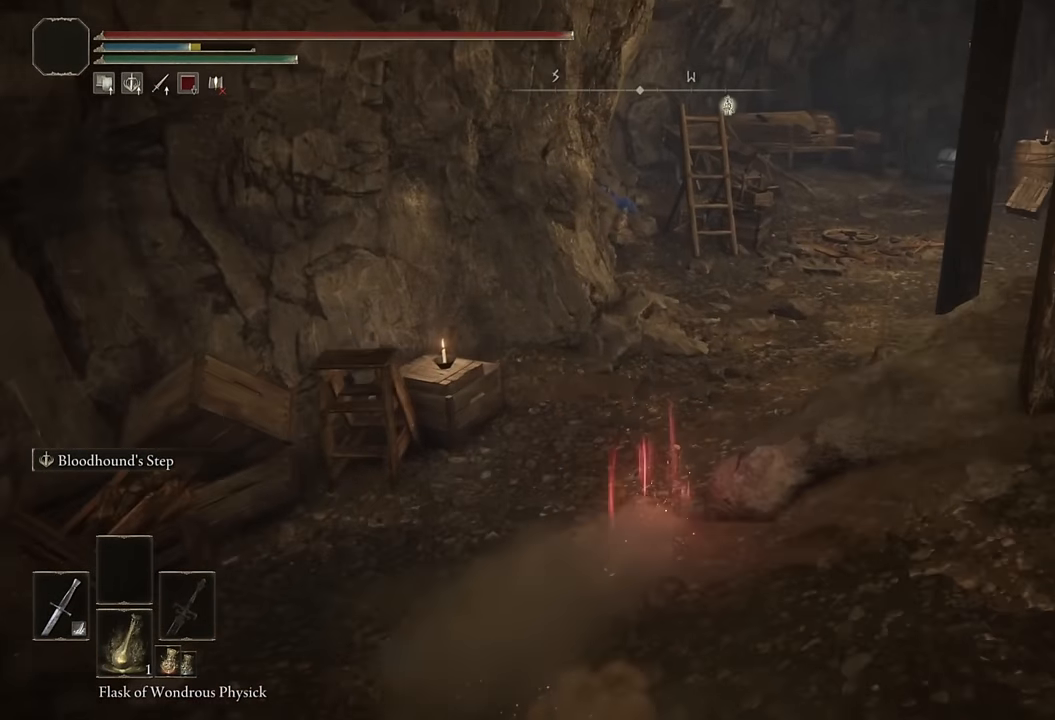
{"buttons": ["CIRCLE", "L2"], "left_stick": "up", "right_stick": "center", "events": [[217, "right_stick", "right"], [350, "right_stick", "center"], [400, "L2", "down"]]}
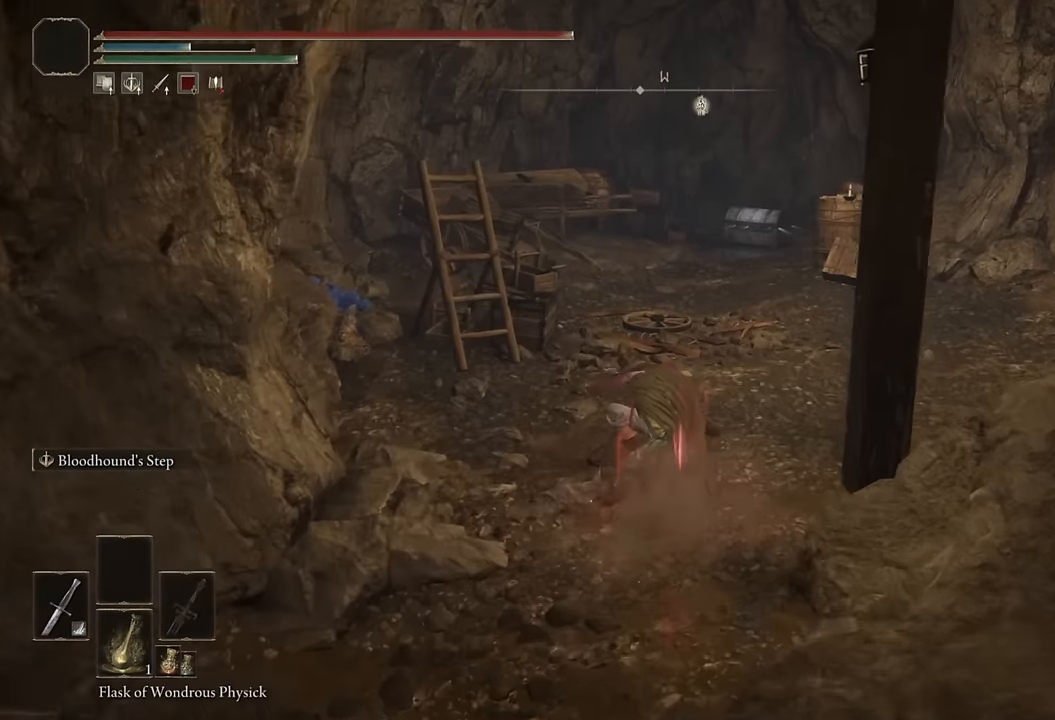
{"buttons": ["CIRCLE"], "left_stick": "up", "right_stick": "center", "events": [[67, "L2", "up"]]}
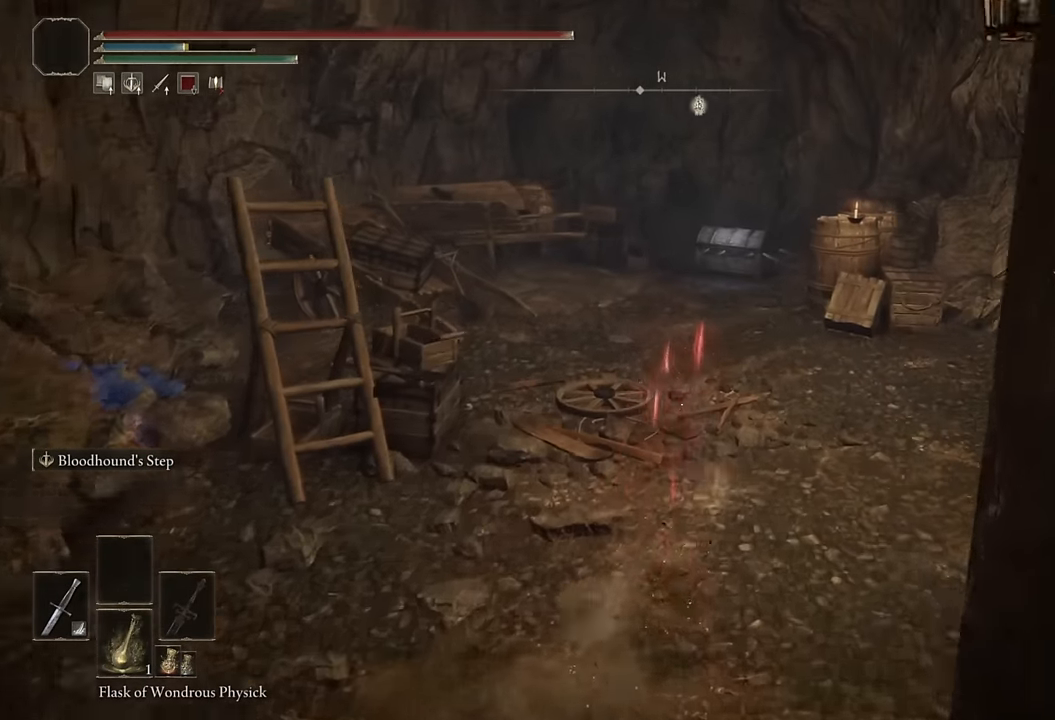
{"buttons": ["CIRCLE"], "left_stick": "up", "right_stick": "center", "events": [[183, "L2", "down"], [400, "L2", "up"]]}
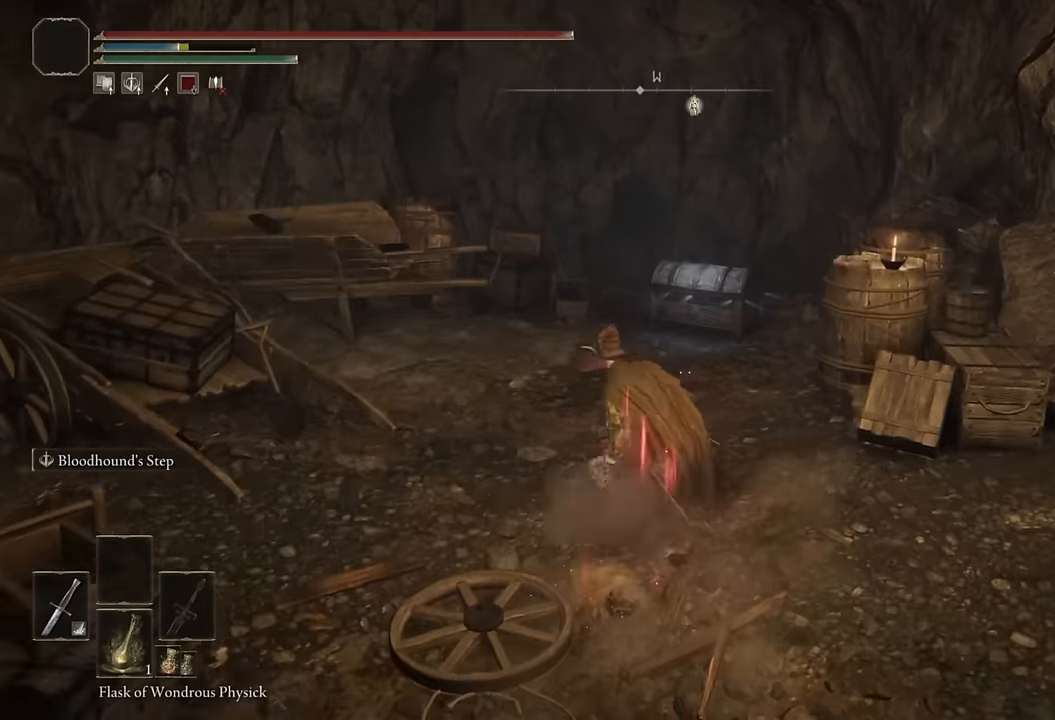
{"buttons": [], "left_stick": "up", "right_stick": "center", "events": [[483, "CIRCLE", "up"]]}
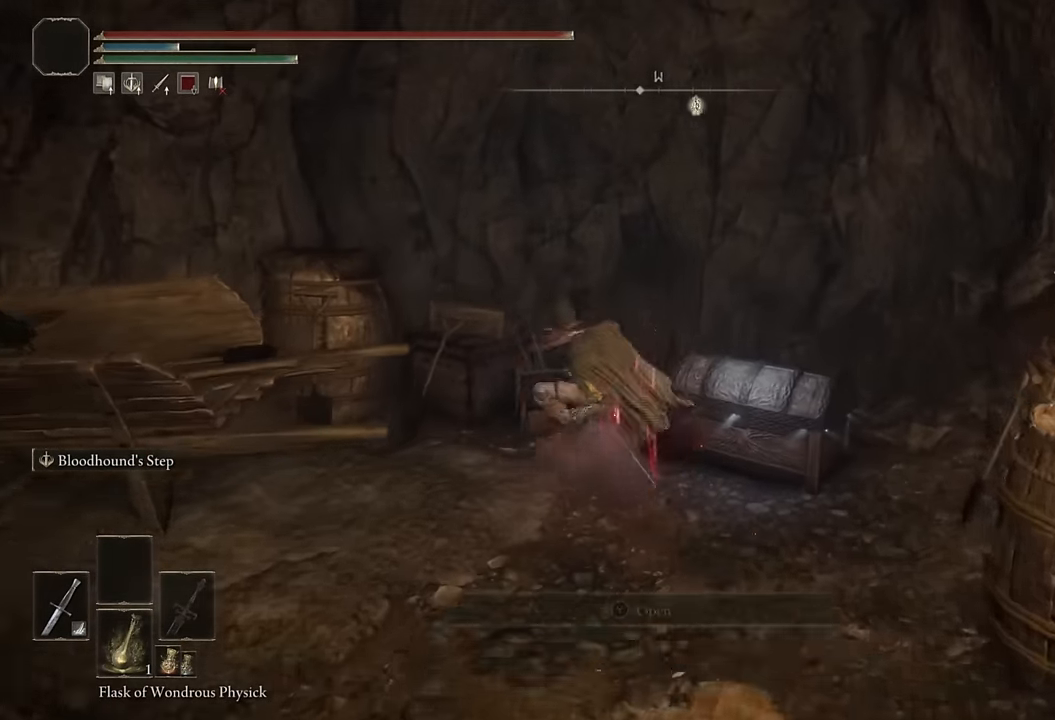
{"buttons": [], "left_stick": "up", "right_stick": "center", "events": [[183, "CIRCLE", "down"], [283, "CIRCLE", "up"]]}
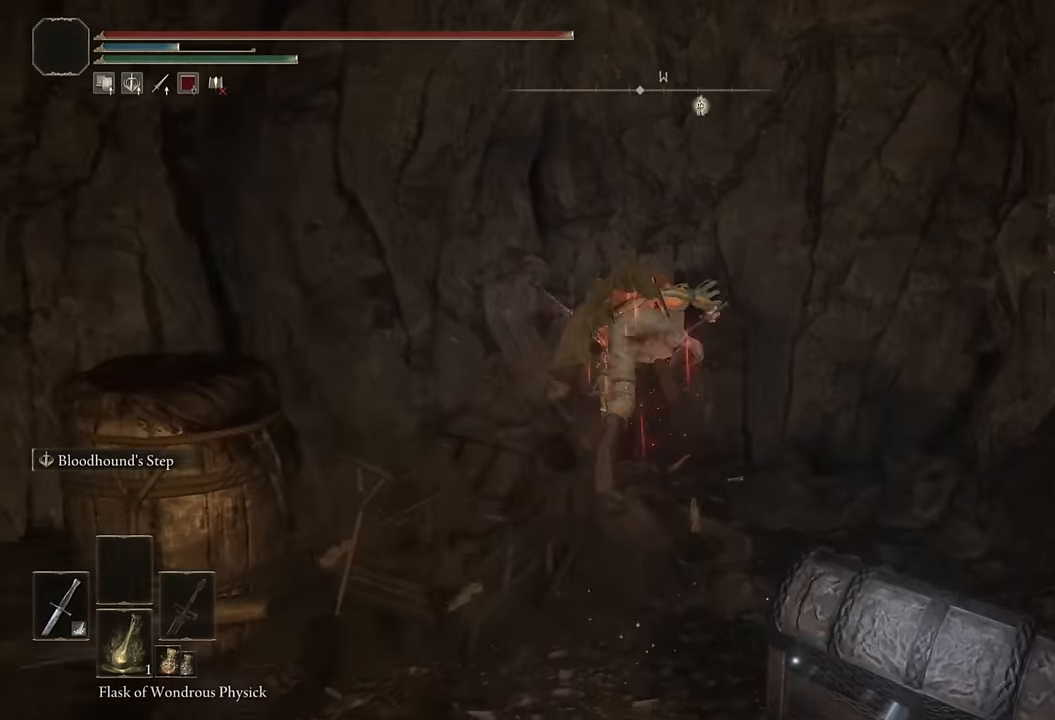
{"buttons": [], "left_stick": "right", "right_stick": "center", "events": [[133, "left_stick", "center"], [300, "left_stick", "up-right"], [467, "left_stick", "right"]]}
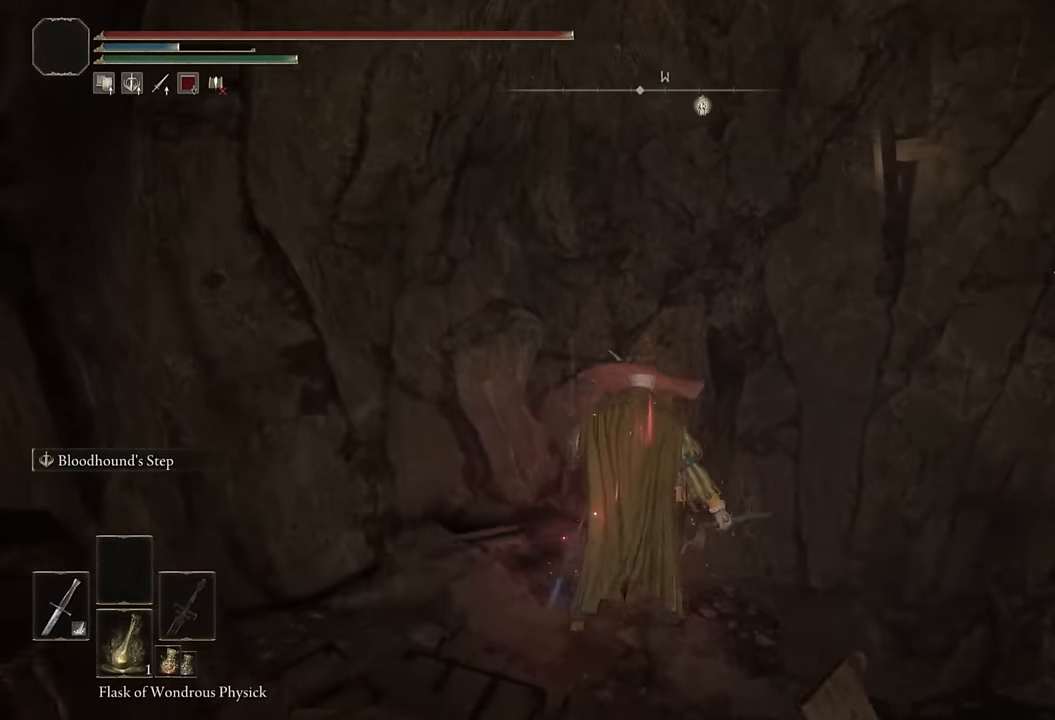
{"buttons": ["CIRCLE"], "left_stick": "up", "right_stick": "center", "events": [[117, "left_stick", "down-right"], [166, "CIRCLE", "down"], [400, "left_stick", "up-right"], [483, "left_stick", "up"]]}
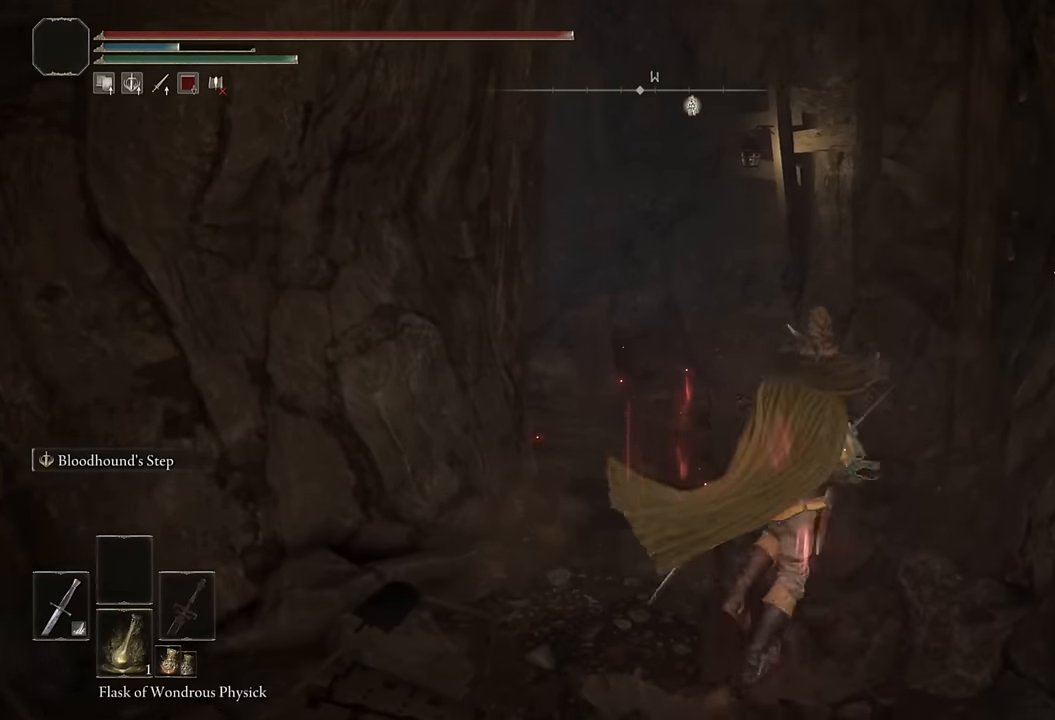
{"buttons": ["CIRCLE", "L2"], "left_stick": "up", "right_stick": "center", "events": [[300, "right_stick", "down-left"], [433, "right_stick", "center"], [500, "L2", "down"]]}
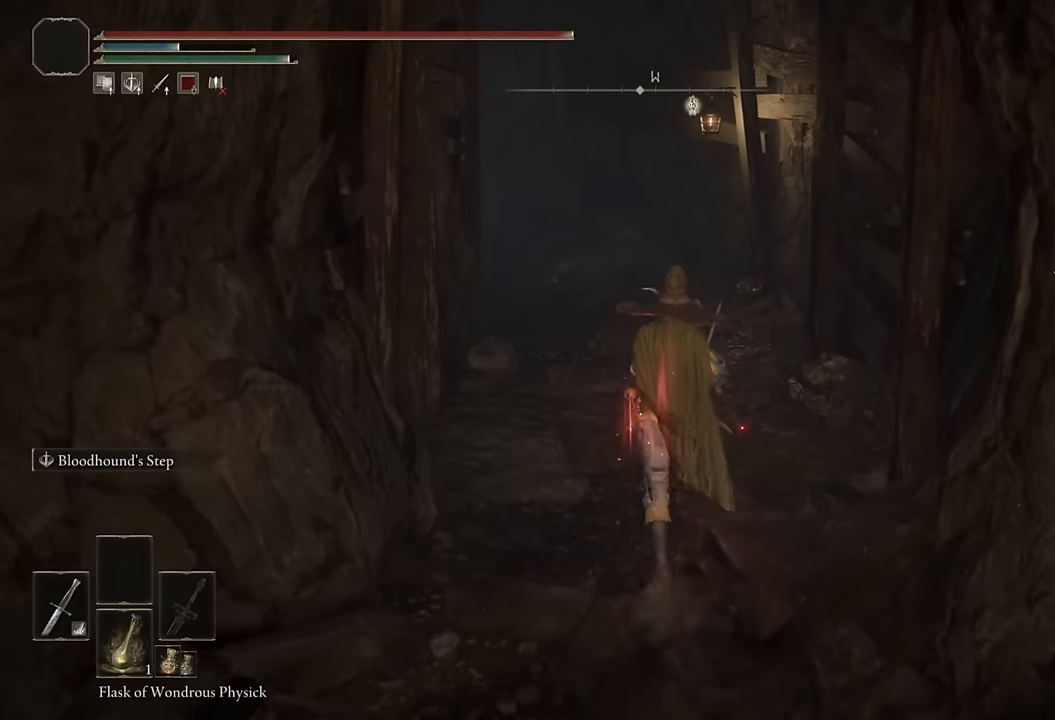
{"buttons": ["CIRCLE"], "left_stick": "up", "right_stick": "center", "events": [[150, "L2", "up"], [183, "right_stick", "down-left"], [350, "right_stick", "center"]]}
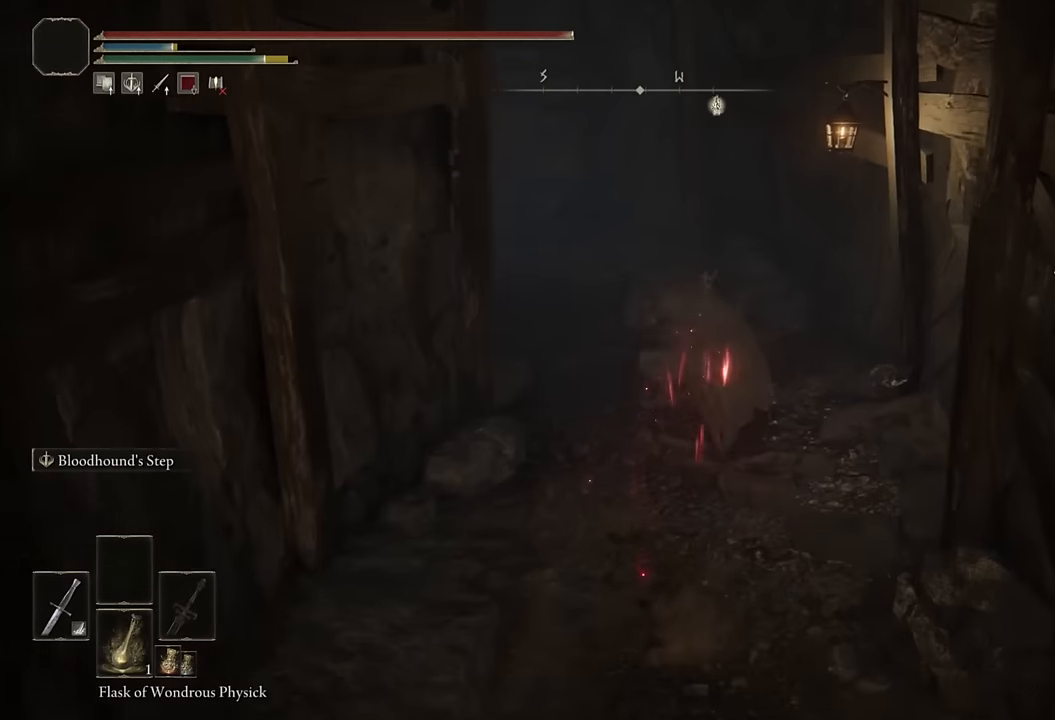
{"buttons": ["CIRCLE"], "left_stick": "up", "right_stick": "down-left", "events": [[50, "right_stick", "down-left"], [150, "L2", "down"], [283, "right_stick", "center"], [316, "L2", "up"], [450, "right_stick", "down-left"]]}
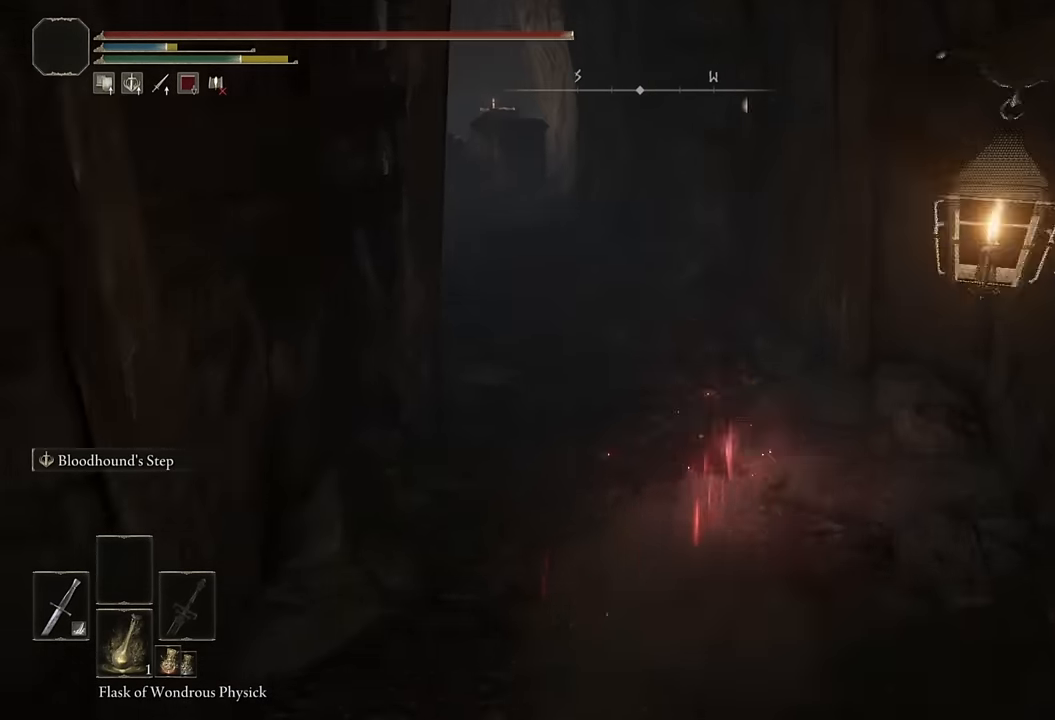
{"buttons": ["CIRCLE", "L2"], "left_stick": "up", "right_stick": "center", "events": [[116, "right_stick", "center"], [250, "right_stick", "down-left"], [416, "L2", "down"], [450, "right_stick", "center"]]}
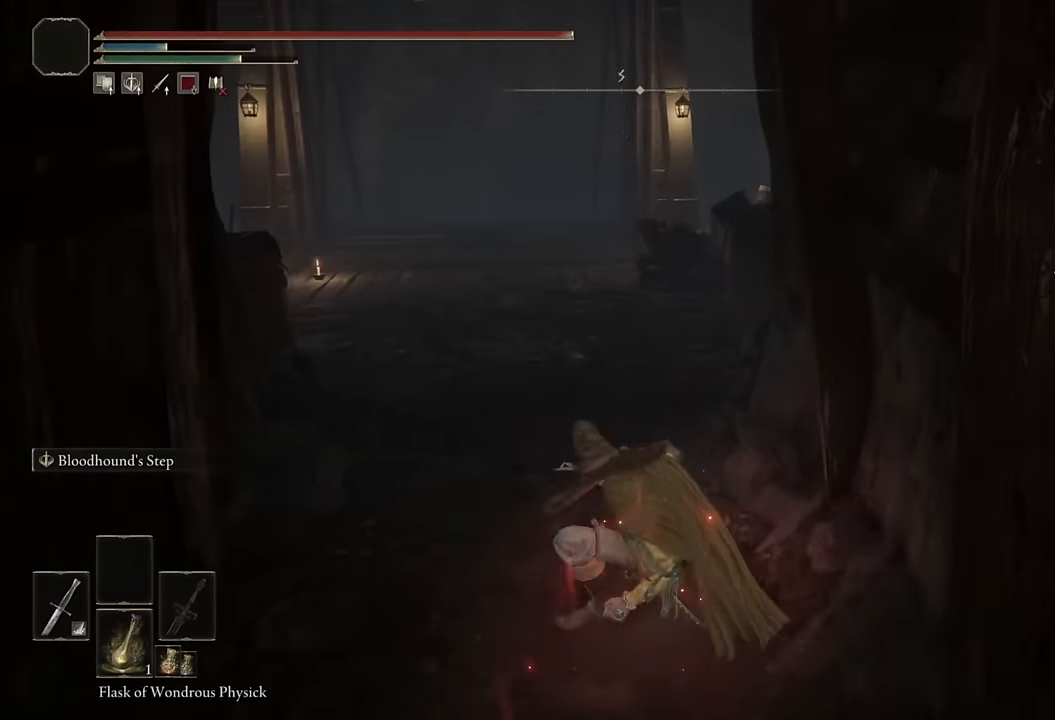
{"buttons": ["CIRCLE"], "left_stick": "up", "right_stick": "center", "events": [[83, "L2", "up"], [150, "right_stick", "down-left"], [300, "right_stick", "center"]]}
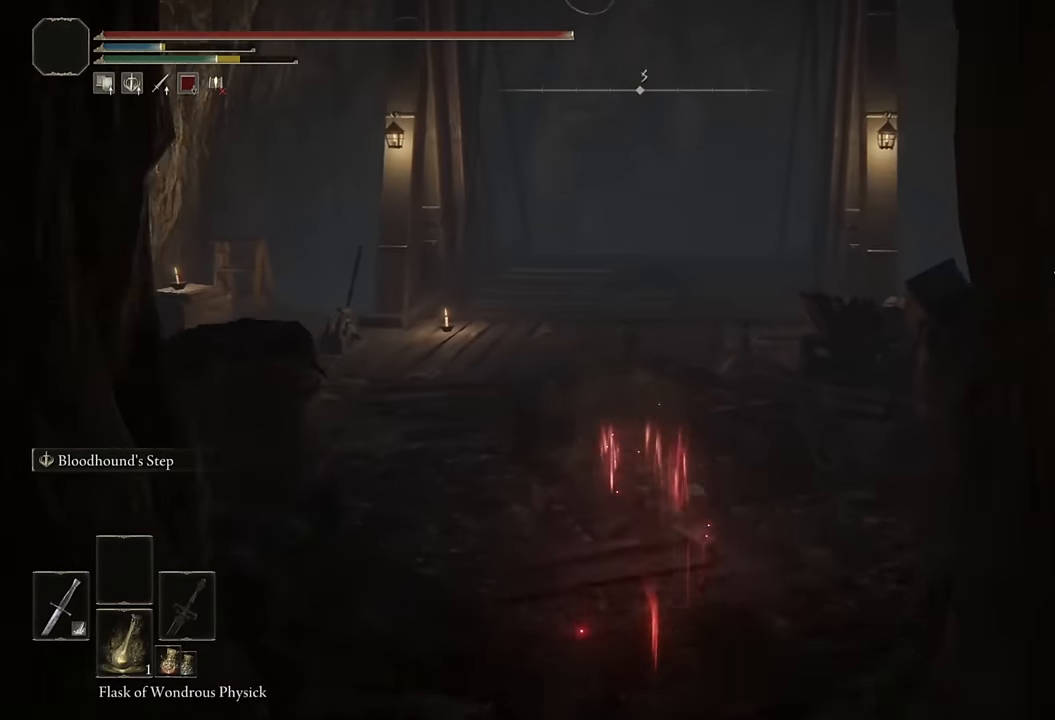
{"buttons": ["CIRCLE"], "left_stick": "up", "right_stick": "center", "events": [[16, "right_stick", "down-left"], [216, "right_stick", "center"]]}
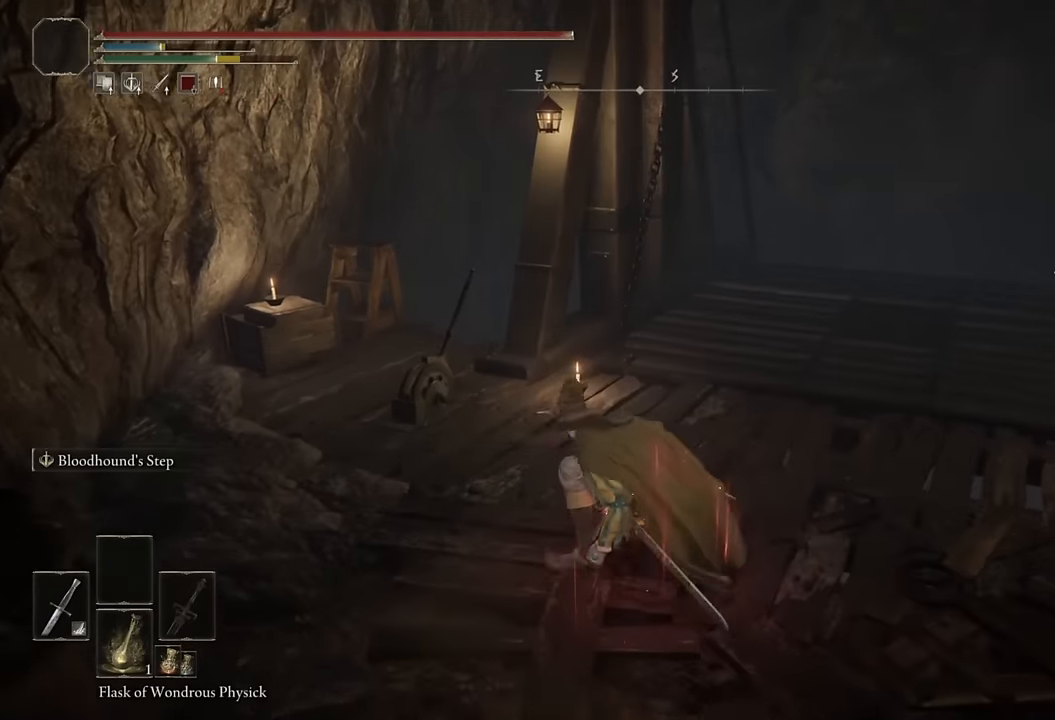
{"buttons": ["CIRCLE"], "left_stick": "up", "right_stick": "center", "events": [[316, "right_stick", "down"], [433, "right_stick", "center"]]}
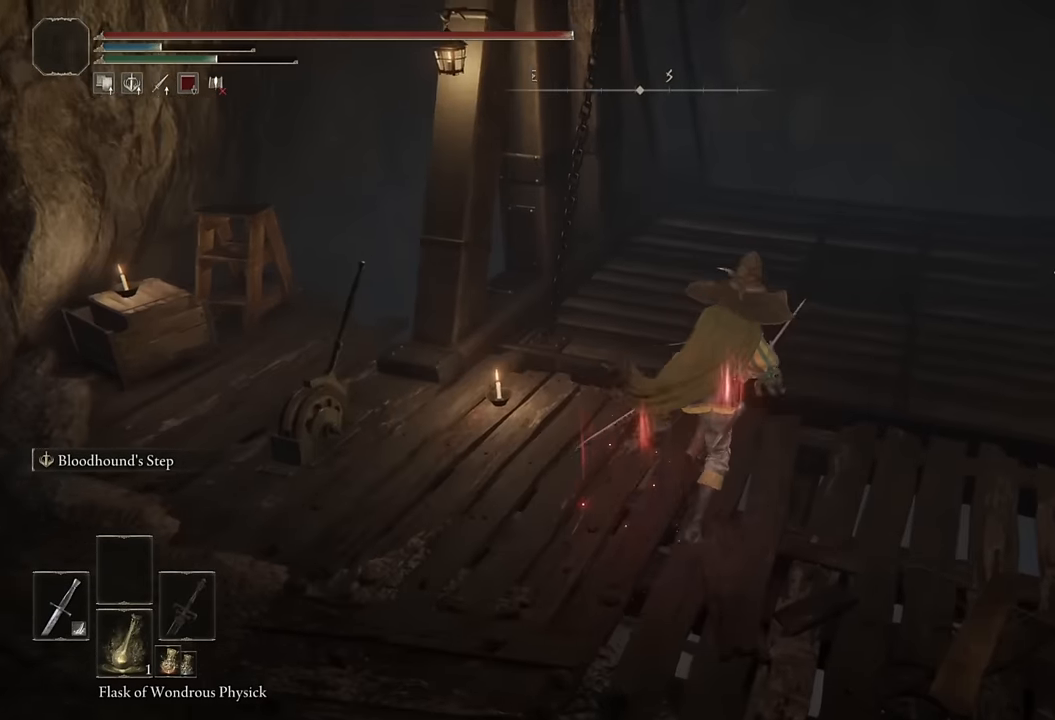
{"buttons": ["CIRCLE"], "left_stick": "up-right", "right_stick": "center", "events": [[483, "left_stick", "up-right"]]}
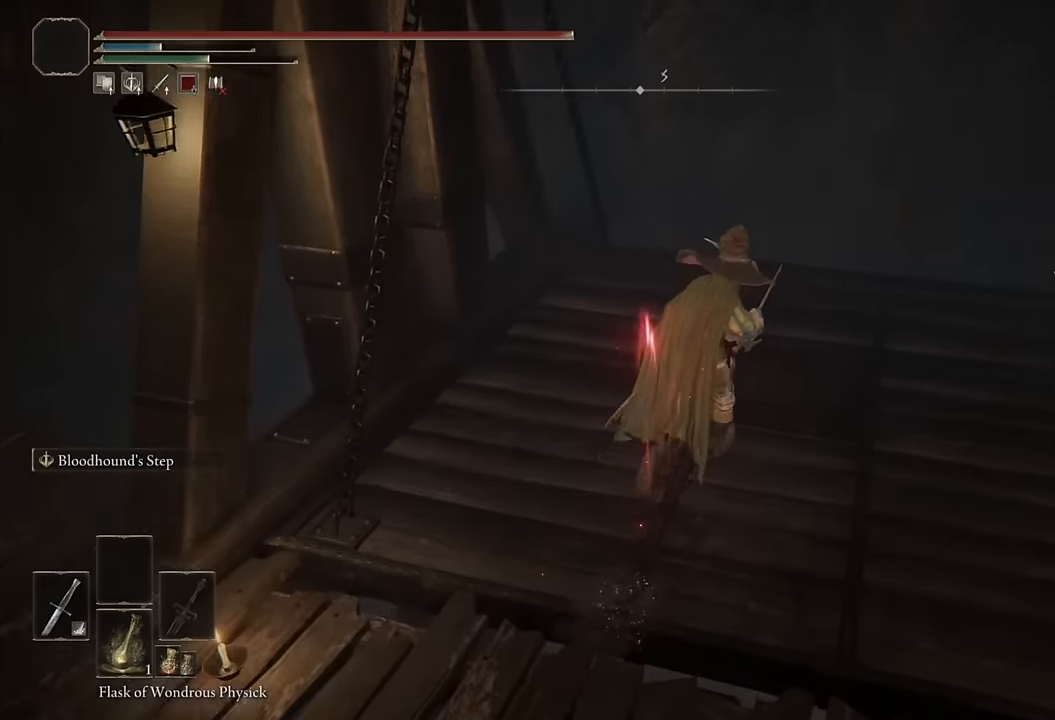
{"buttons": [], "left_stick": "center", "right_stick": "center", "events": [[150, "CIRCLE", "up"], [283, "left_stick", "down-right"], [416, "left_stick", "down-left"], [500, "left_stick", "center"]]}
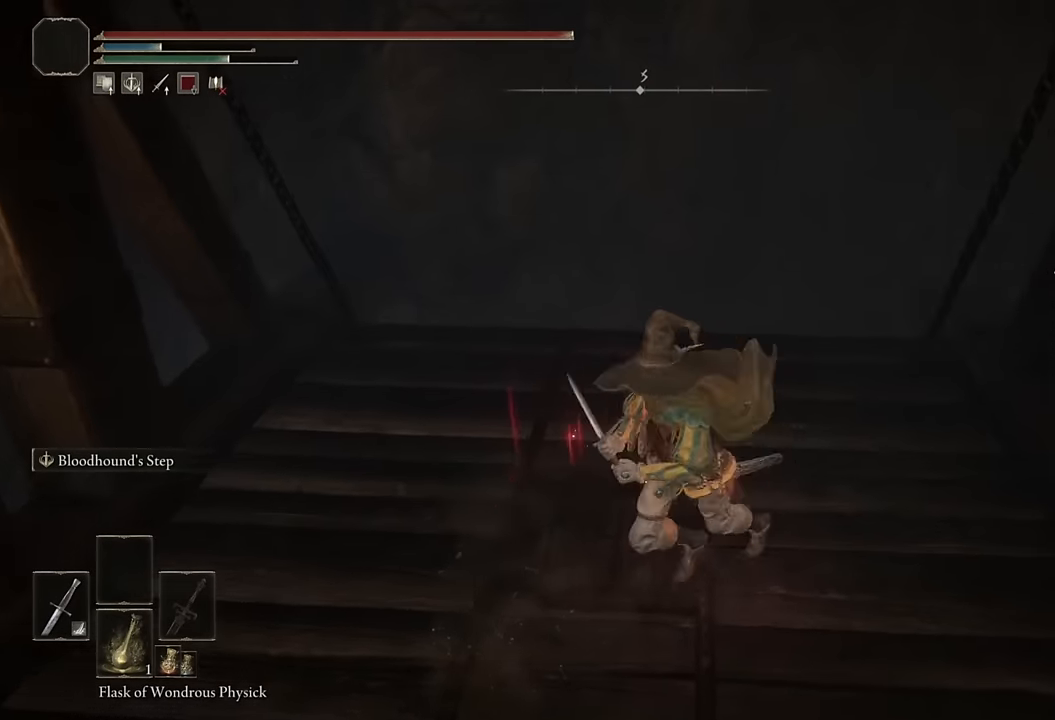
{"buttons": [], "left_stick": "center", "right_stick": "center", "events": []}
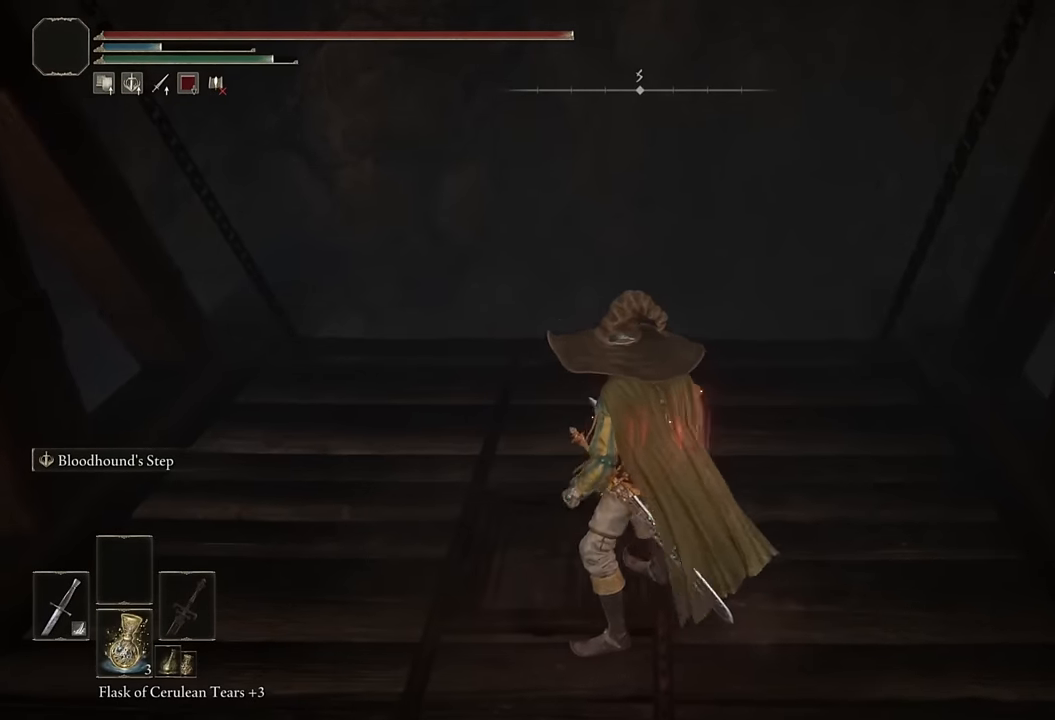
{"buttons": [], "left_stick": "center", "right_stick": "center", "events": []}
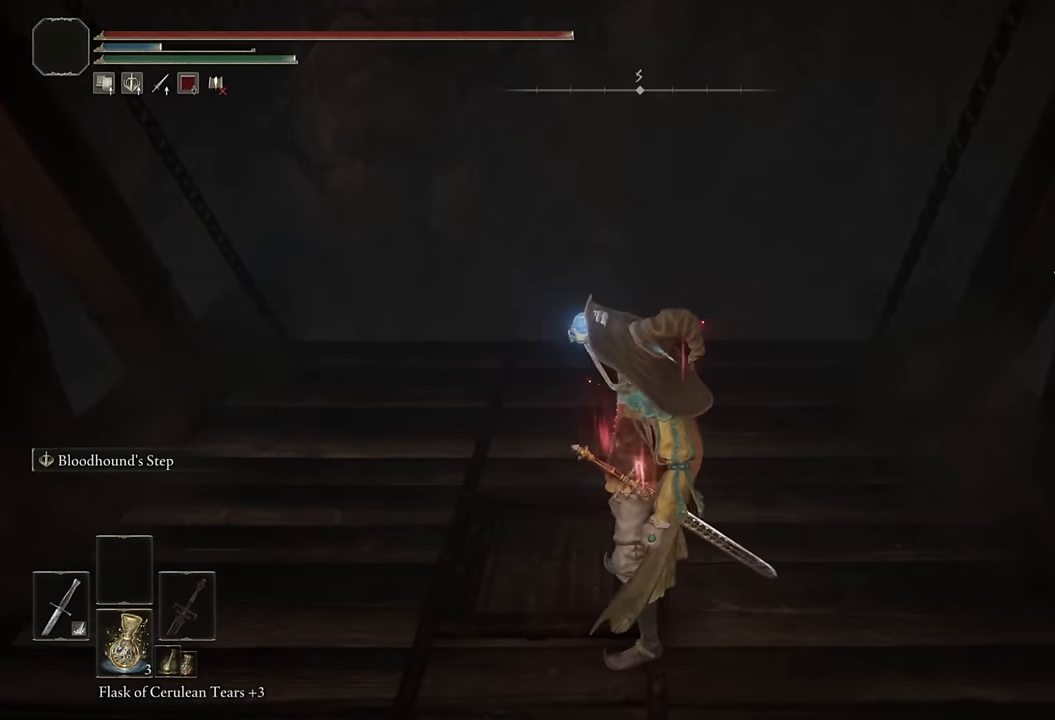
{"buttons": [], "left_stick": "center", "right_stick": "center", "events": []}
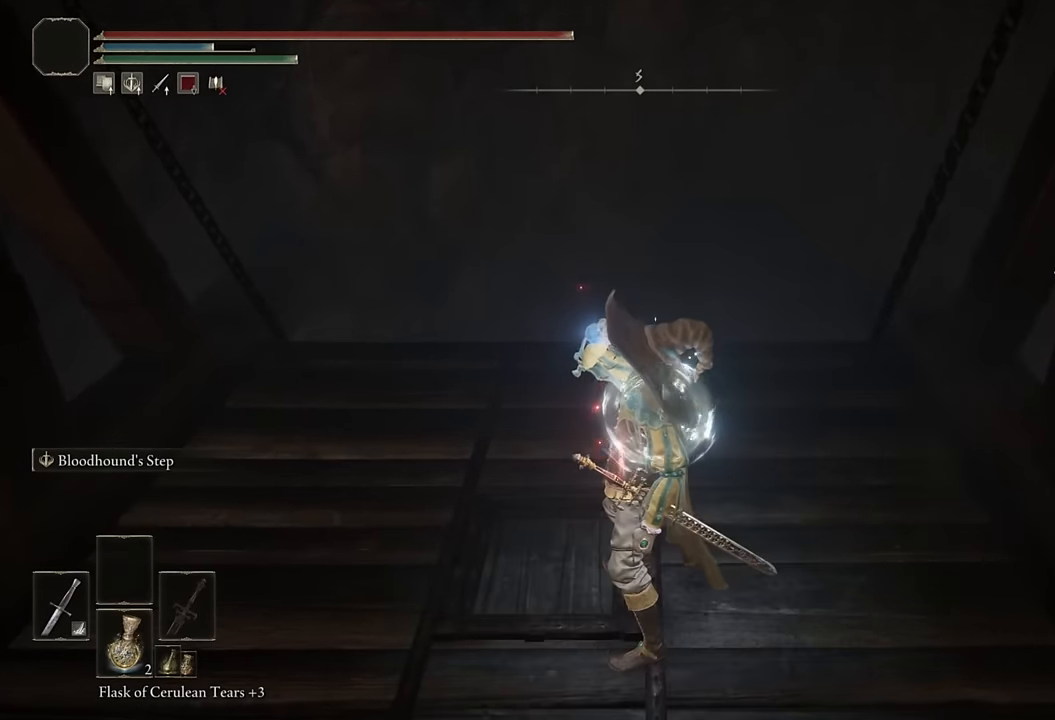
{"buttons": [], "left_stick": "center", "right_stick": "center", "events": []}
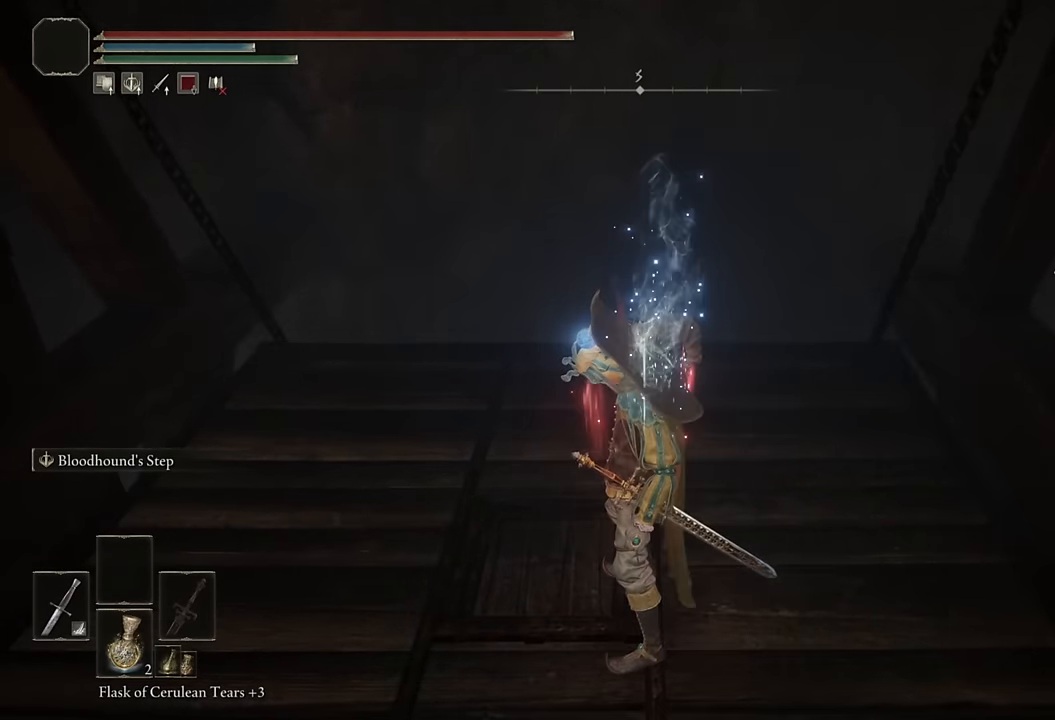
{"buttons": [], "left_stick": "center", "right_stick": "center", "events": []}
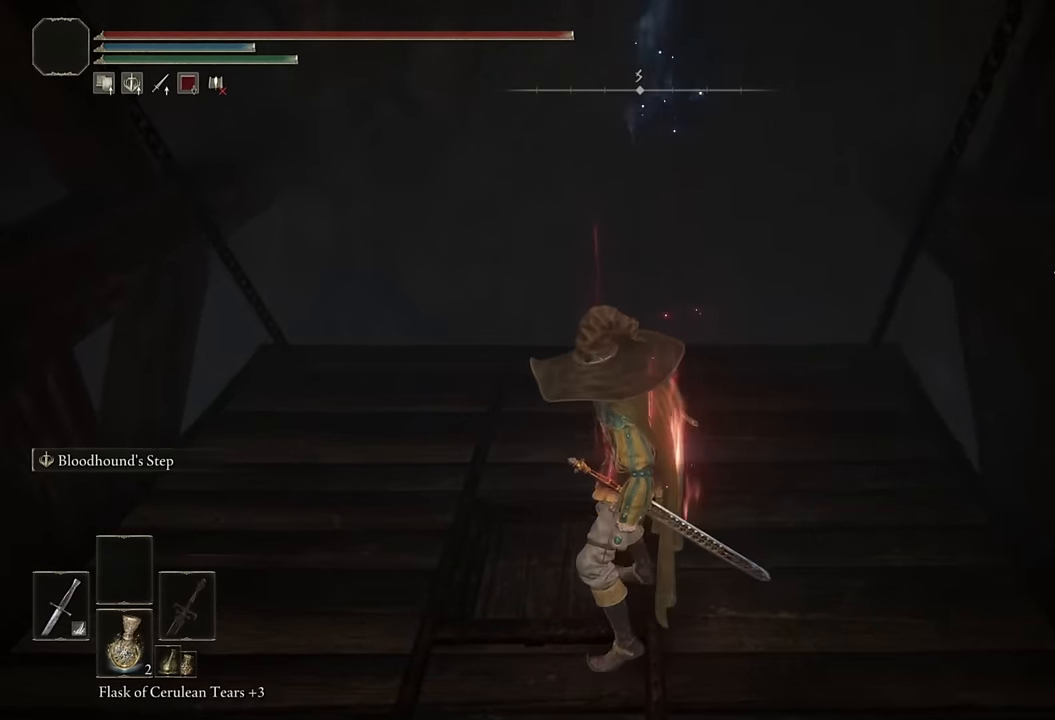
{"buttons": [], "left_stick": "center", "right_stick": "center", "events": []}
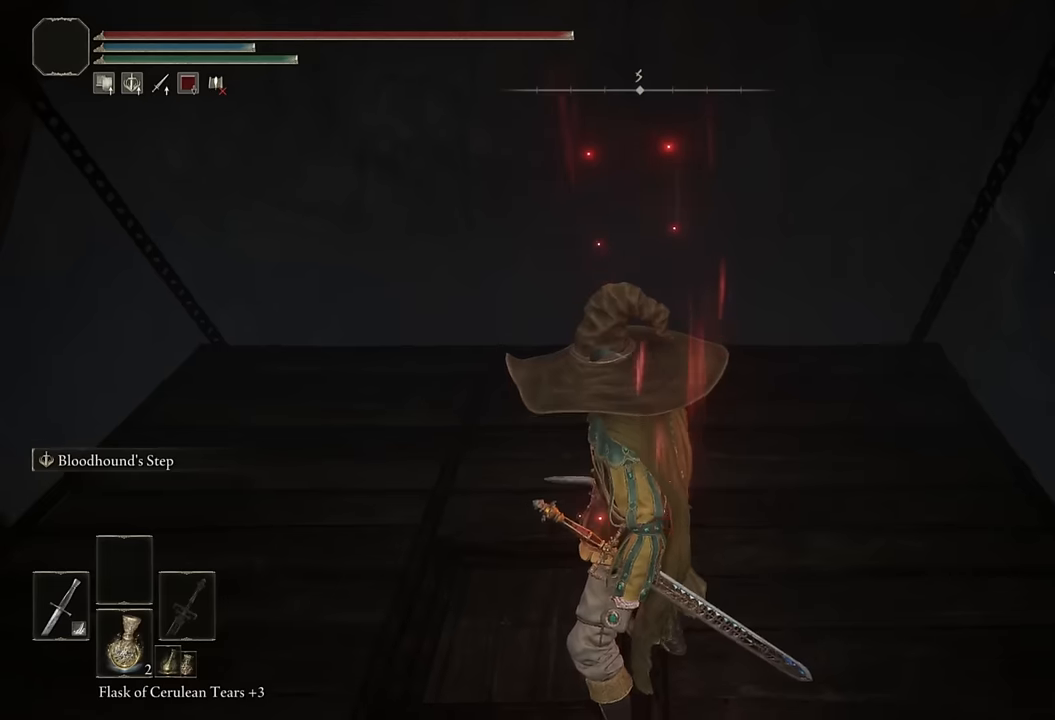
{"buttons": [], "left_stick": "center", "right_stick": "left", "events": [[84, "right_stick", "down"], [250, "right_stick", "center"], [500, "right_stick", "left"]]}
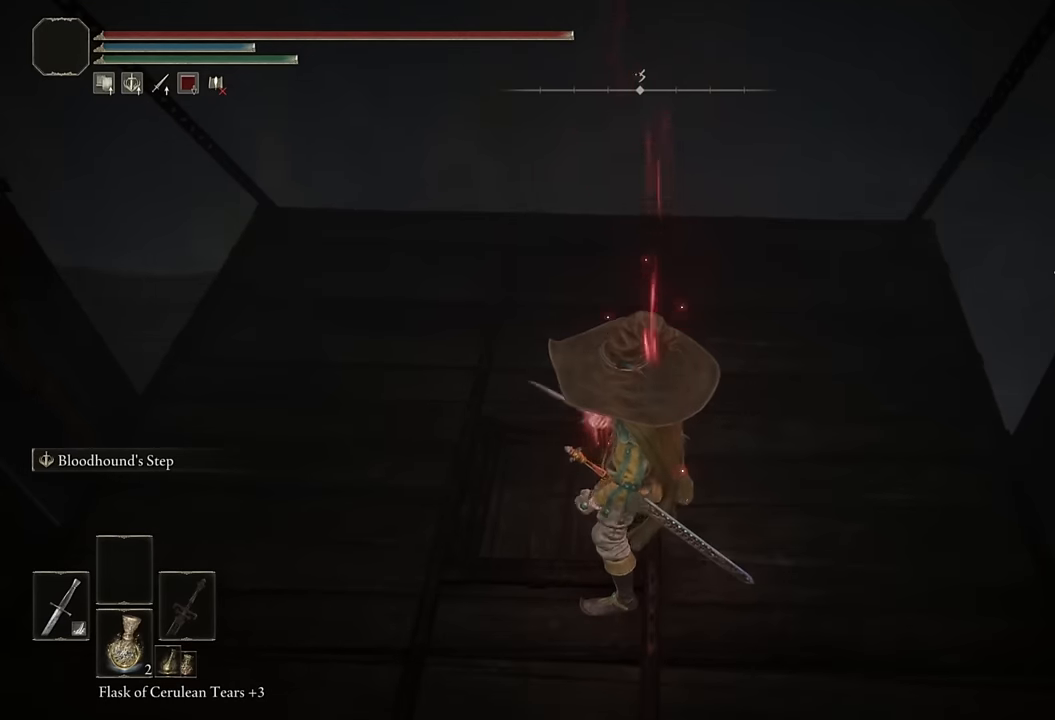
{"buttons": [], "left_stick": "center", "right_stick": "left", "events": [[167, "right_stick", "center"], [384, "right_stick", "left"]]}
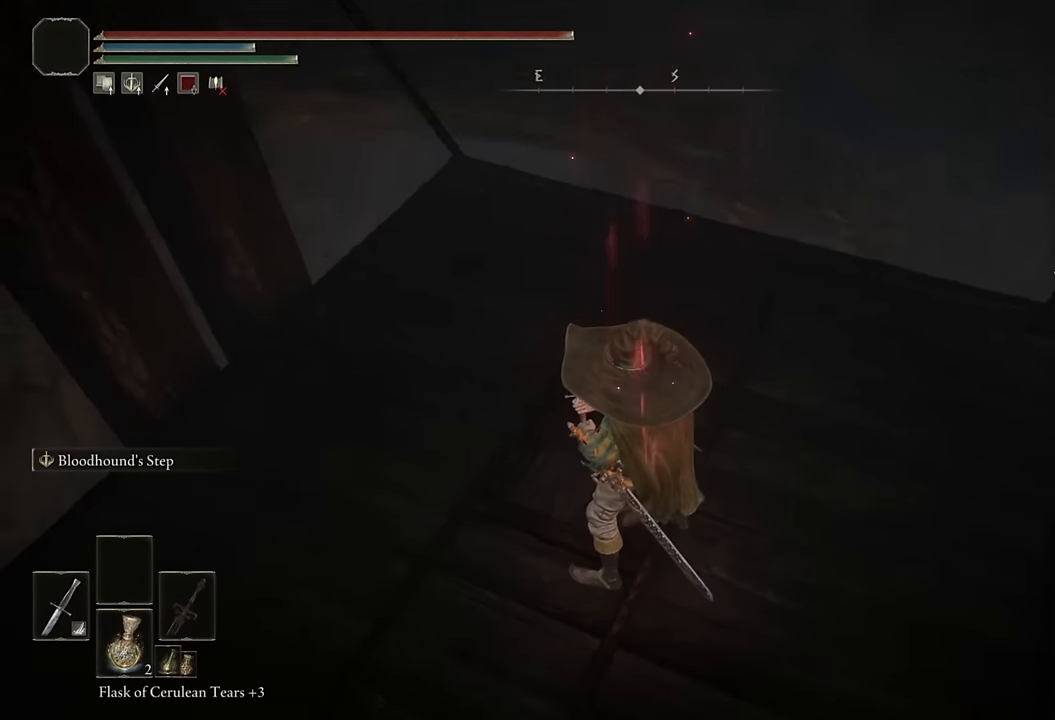
{"buttons": [], "left_stick": "center", "right_stick": "left", "events": [[17, "right_stick", "center"], [467, "right_stick", "left"]]}
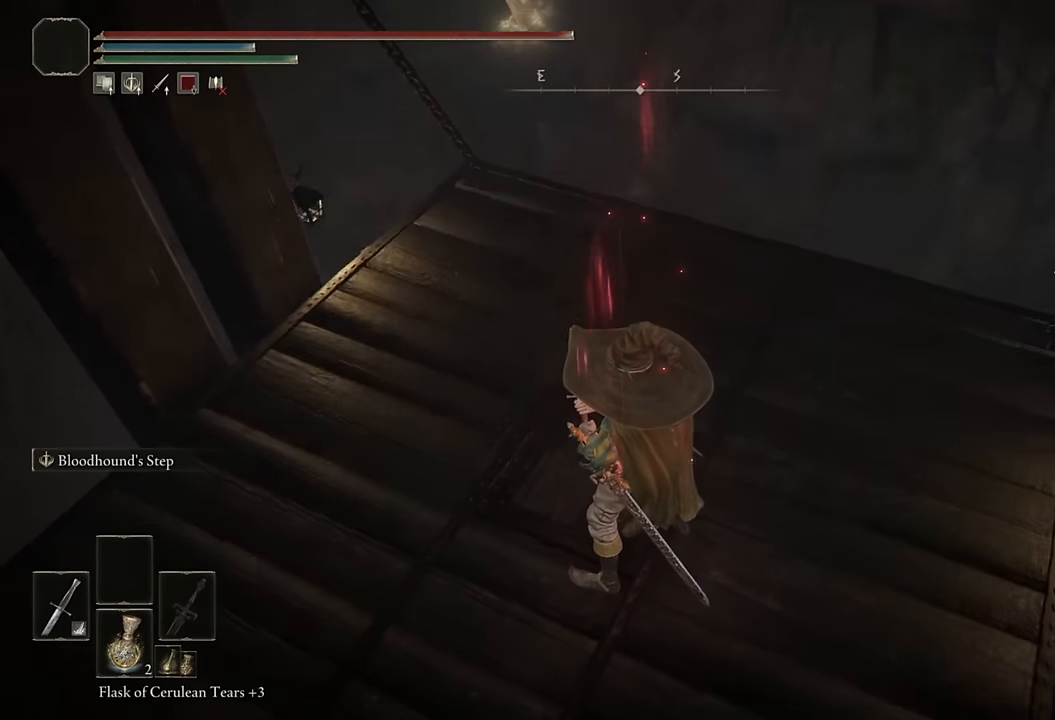
{"buttons": [], "left_stick": "center", "right_stick": "down-right", "events": [[67, "right_stick", "center"], [234, "left_stick", "up"], [350, "right_stick", "right"], [400, "right_stick", "down-right"], [467, "left_stick", "center"]]}
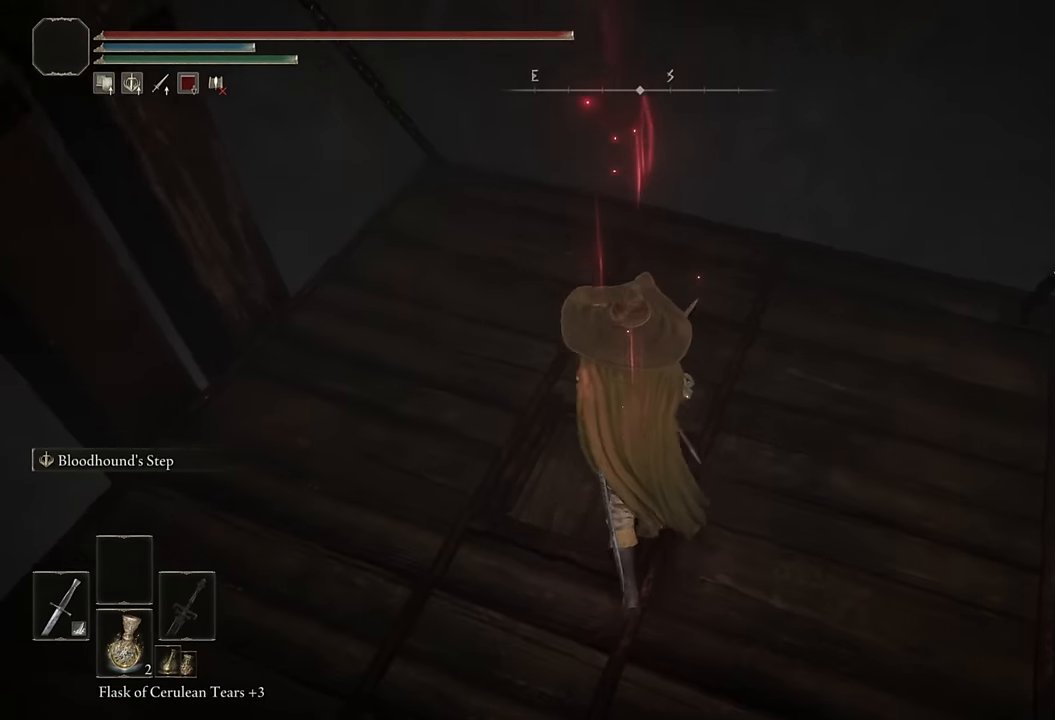
{"buttons": [], "left_stick": "center", "right_stick": "center", "events": [[200, "right_stick", "center"], [217, "left_stick", "up-right"], [417, "left_stick", "center"]]}